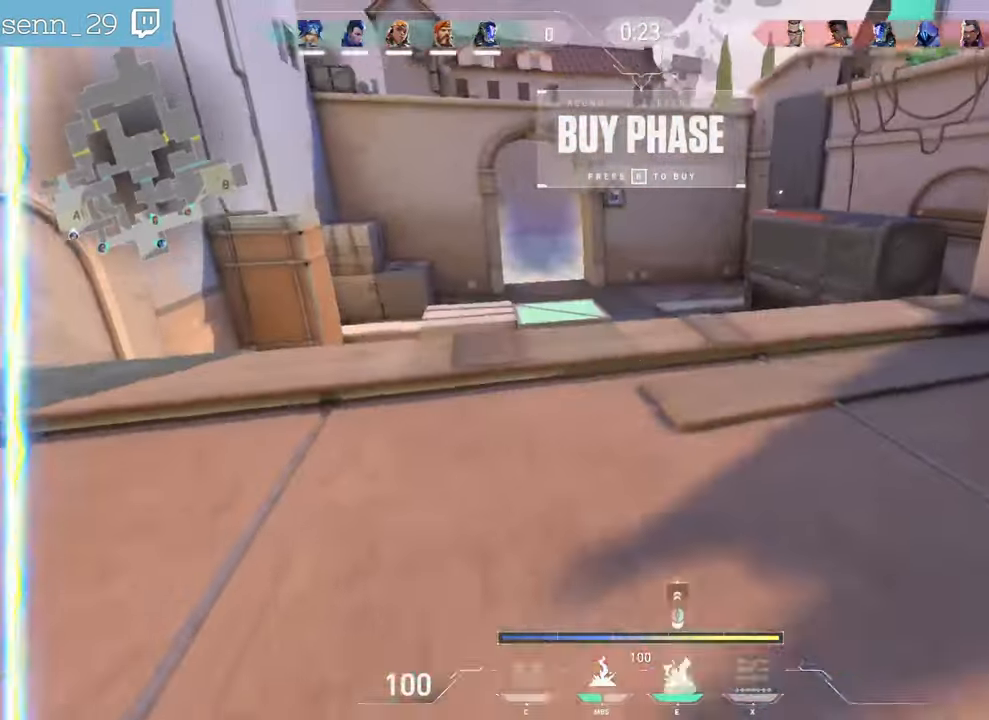
Gameplay with keyboard and mouse; each line is a JSON object with the keys and mouse buttons held at the frame after it. "events" lists presses ("down") and releases ("up") of "a", "ctrl", "d", "e", "f", "q", "r", "s", "shift", "space", "tab", "z", "mouse_left", "mouse_wheel", "mouse_right", "mouse_mb4" and "mouse_mb5" between this image and that frame as [ms after this image, input, new state], when the widget could be followed in between. "mouse_left", "mouse_wheel", "mouse_right", "mouse_mb4", "mouse_mb5" = the "left", "wheel", "right", "mb4", "mb5" buttons of the "mouse" list. No other keys are recorded. "wheel" means that the mouse wheel is clicked or scrolled. Not read: mouse_move.
{"keys": ["a", "z"], "mouse": [], "events": [[67, "z", "down"], [117, "e", "up"]]}
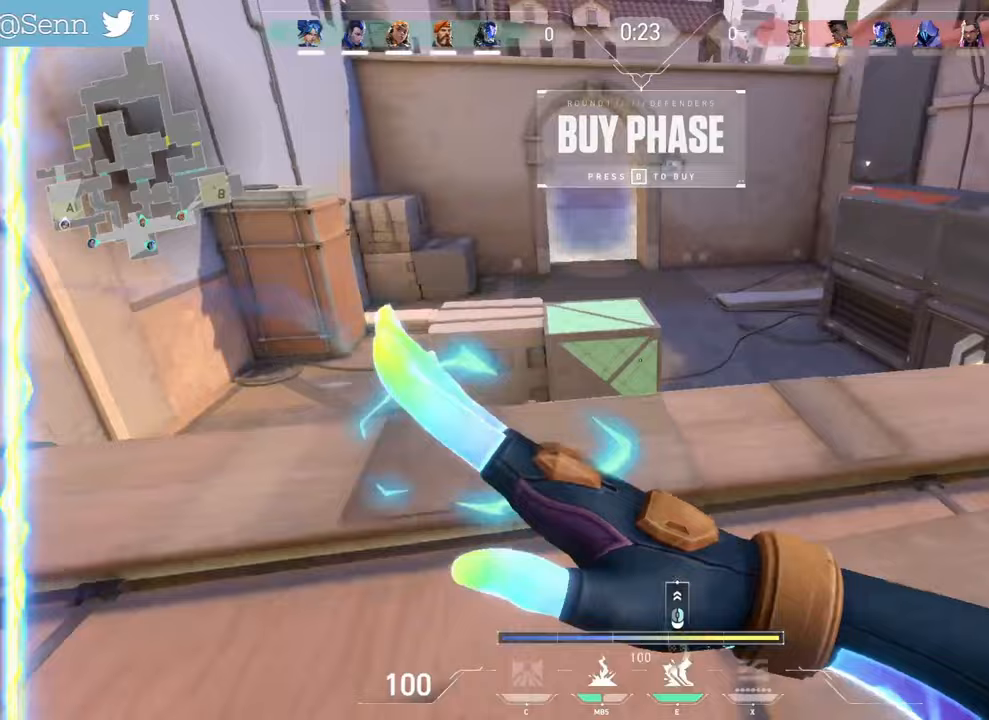
{"keys": ["a", "q", "z"], "mouse": [], "events": [[83, "d", "down"], [183, "q", "down"], [217, "d", "up"]]}
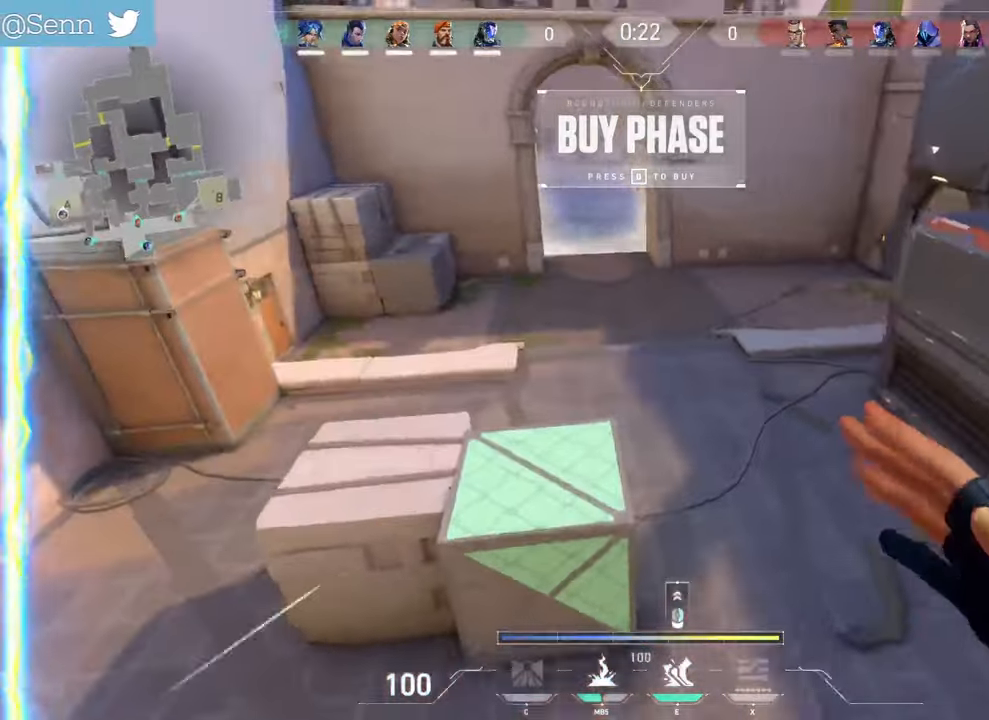
{"keys": ["a", "z"], "mouse": [], "events": [[50, "q", "up"], [50, "z", "up"], [117, "s", "down"], [167, "mouse_right", "down"], [250, "s", "up"], [300, "mouse_right", "up"], [350, "z", "down"]]}
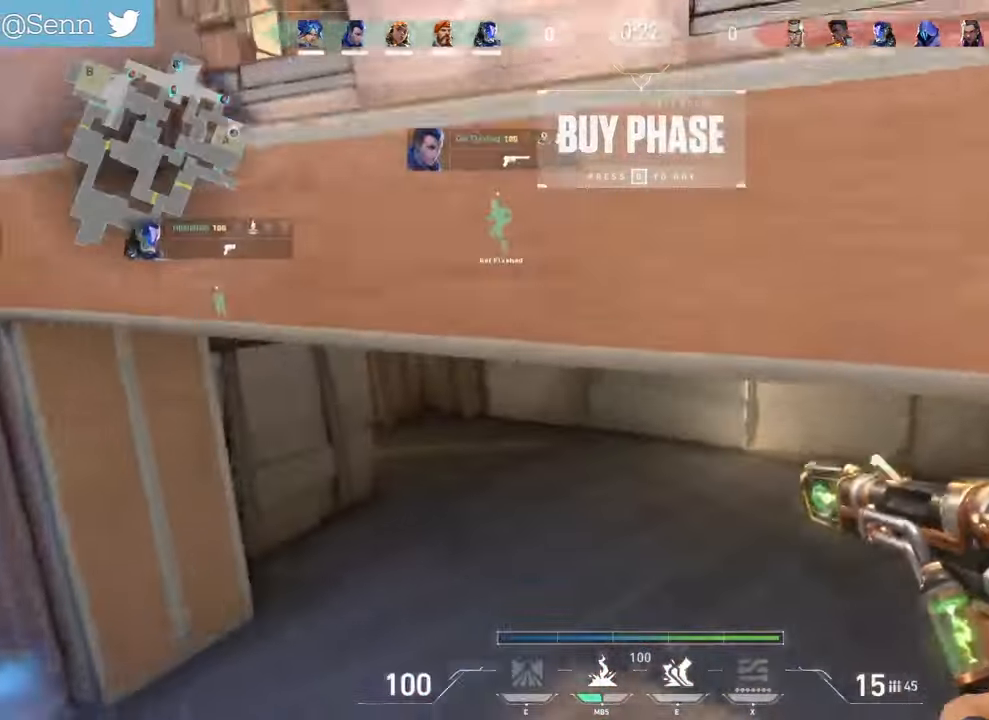
{"keys": ["a", "d", "q"], "mouse": ["left"], "events": [[133, "d", "down"], [233, "d", "up"], [233, "mouse_left", "down"], [233, "q", "down"], [250, "mouse_left", "up"], [400, "z", "up"], [467, "mouse_left", "down"], [500, "d", "down"]]}
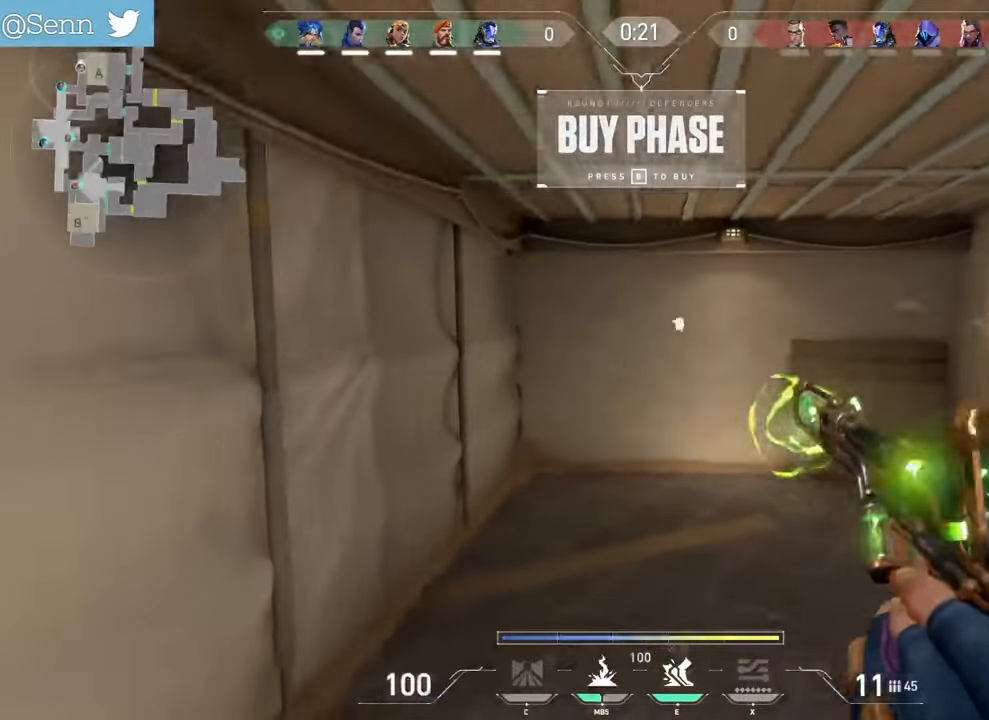
{"keys": ["a", "z"], "mouse": ["left"], "events": [[33, "q", "up"], [67, "mouse_left", "up"], [83, "s", "down"], [133, "mouse_left", "down"], [217, "mouse_left", "up"], [333, "mouse_left", "down"], [350, "s", "up"], [433, "mouse_left", "up"], [450, "z", "down"], [467, "d", "up"], [500, "mouse_left", "down"]]}
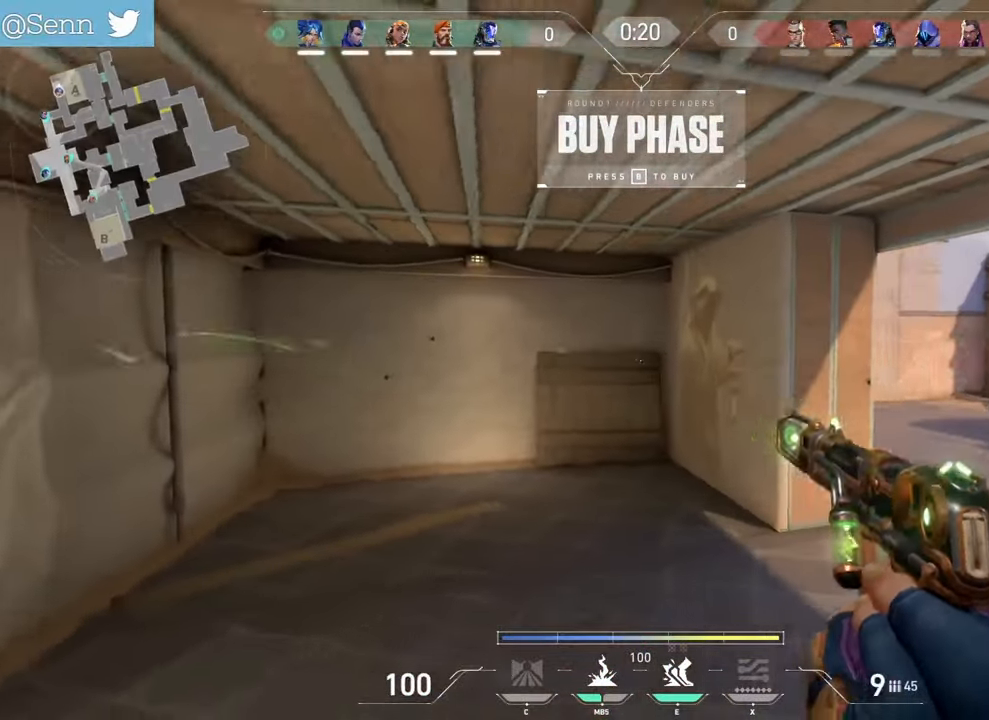
{"keys": ["a", "d", "z"], "mouse": [], "events": [[67, "r", "down"], [83, "mouse_left", "up"], [167, "r", "up"], [300, "d", "down"]]}
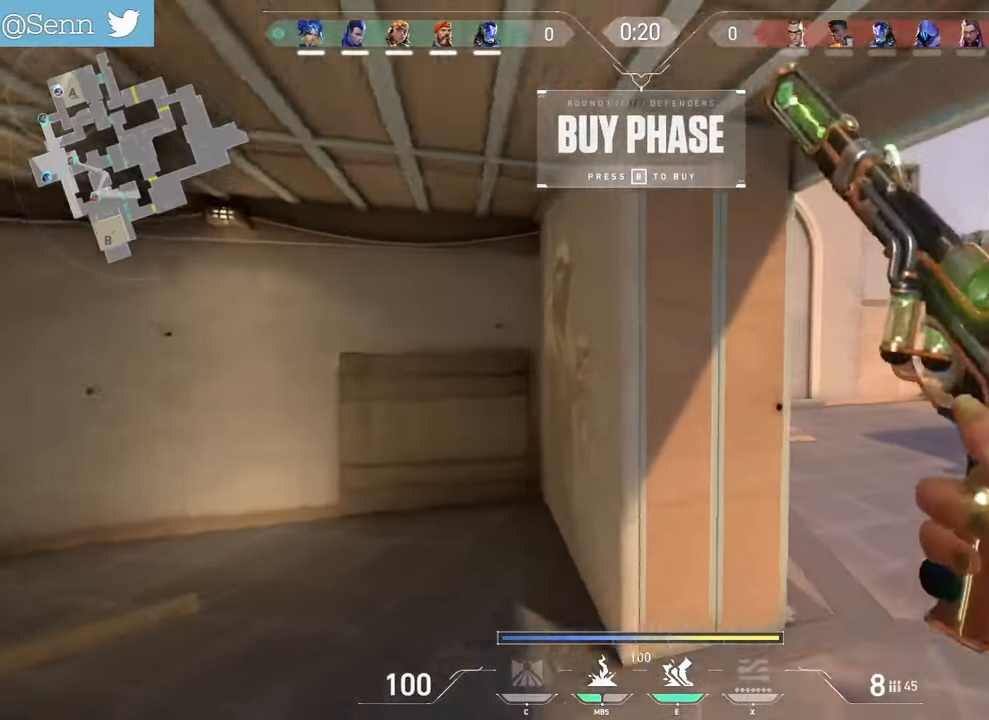
{"keys": ["a", "d", "z"], "mouse": [], "events": []}
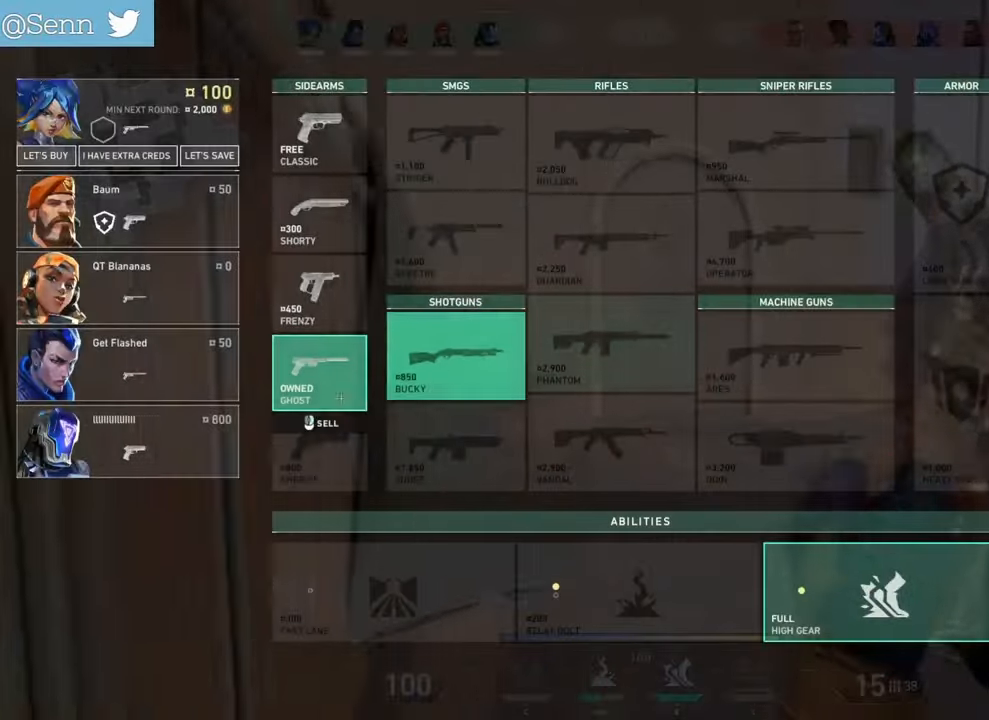
{"keys": ["a", "q", "z"], "mouse": [], "events": [[17, "d", "up"], [150, "mouse_left", "down"], [250, "mouse_left", "up"], [450, "q", "down"]]}
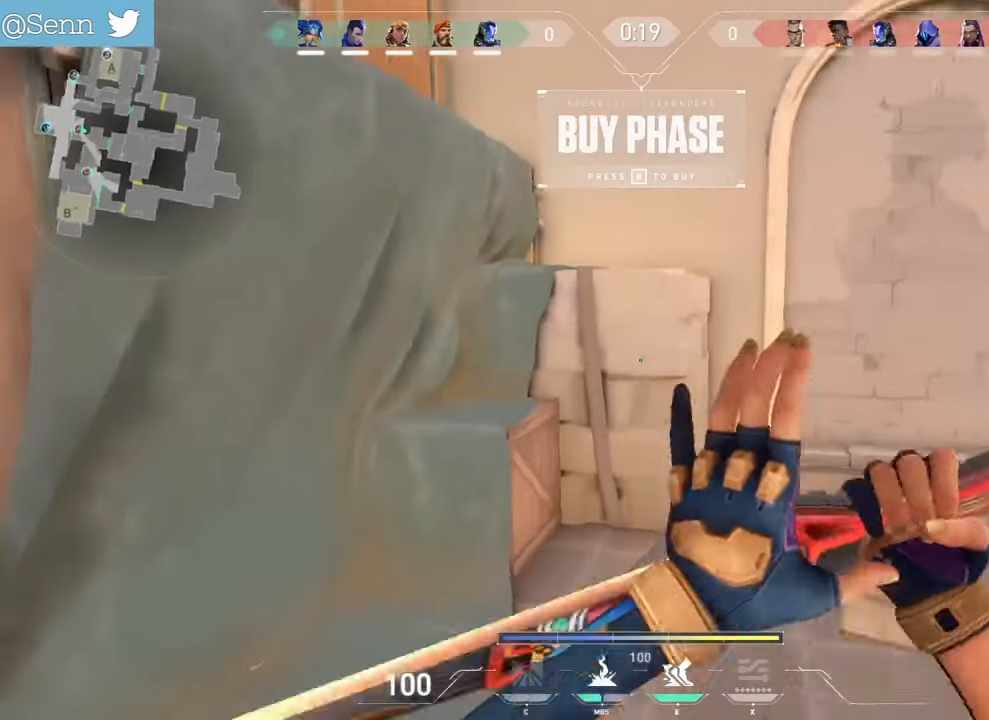
{"keys": ["a", "ctrl", "d", "z"], "mouse": [], "events": [[250, "d", "down"], [300, "q", "up"], [483, "ctrl", "down"]]}
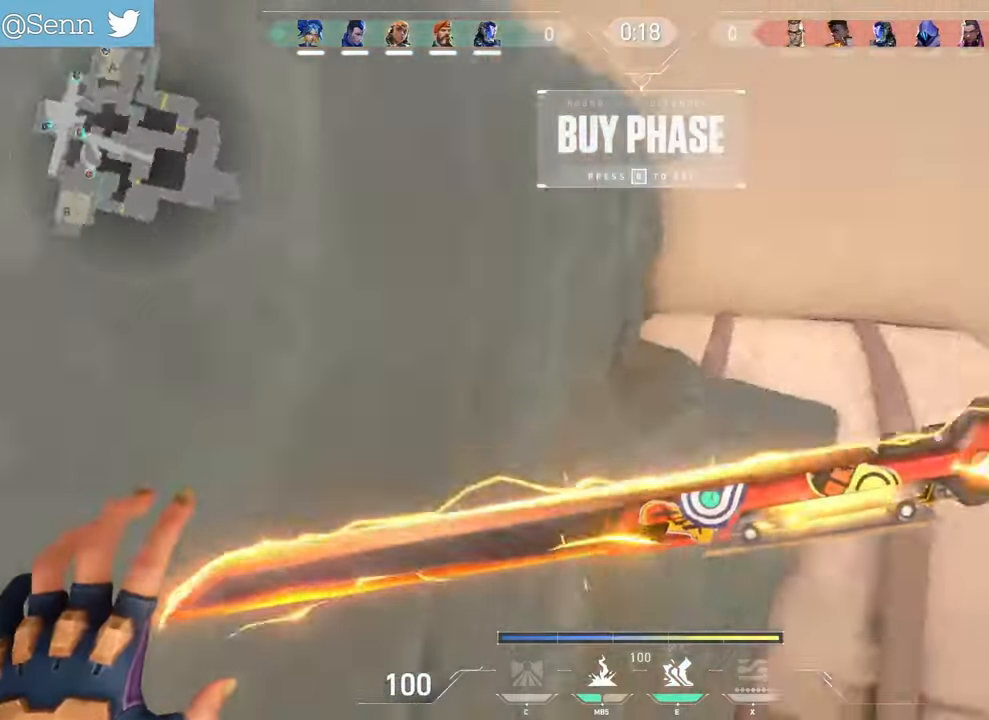
{"keys": ["a", "ctrl", "q", "z"], "mouse": [], "events": [[217, "q", "down"], [233, "mouse_right", "down"], [250, "mouse_right", "up"], [267, "d", "up"]]}
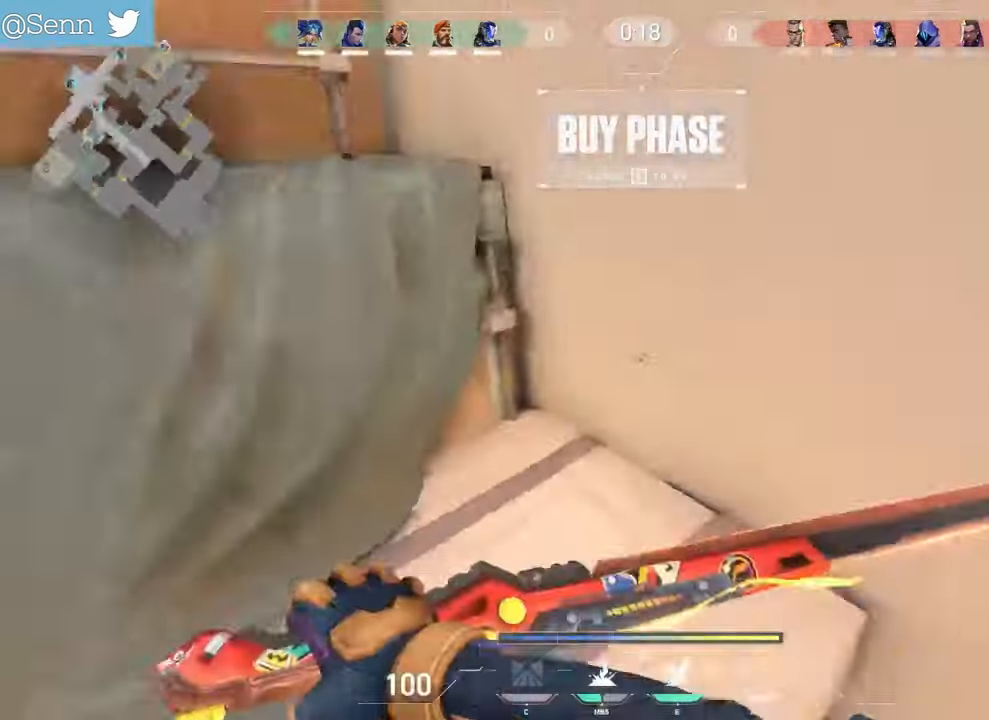
{"keys": ["a", "d", "z"], "mouse": [], "events": [[33, "ctrl", "up"], [67, "q", "up"], [67, "s", "down"], [67, "z", "up"], [133, "e", "down"], [217, "e", "up"], [300, "s", "up"], [350, "mouse_right", "down"], [383, "d", "down"], [433, "mouse_right", "up"], [500, "z", "down"]]}
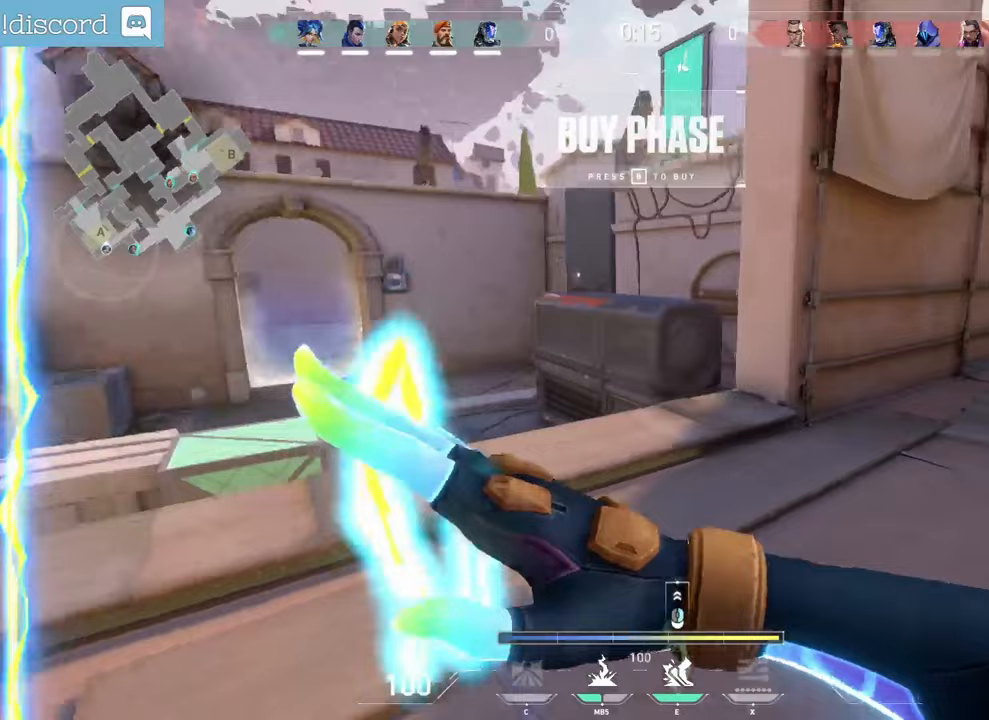
{"keys": ["a", "z"], "mouse": [], "events": [[50, "d", "up"]]}
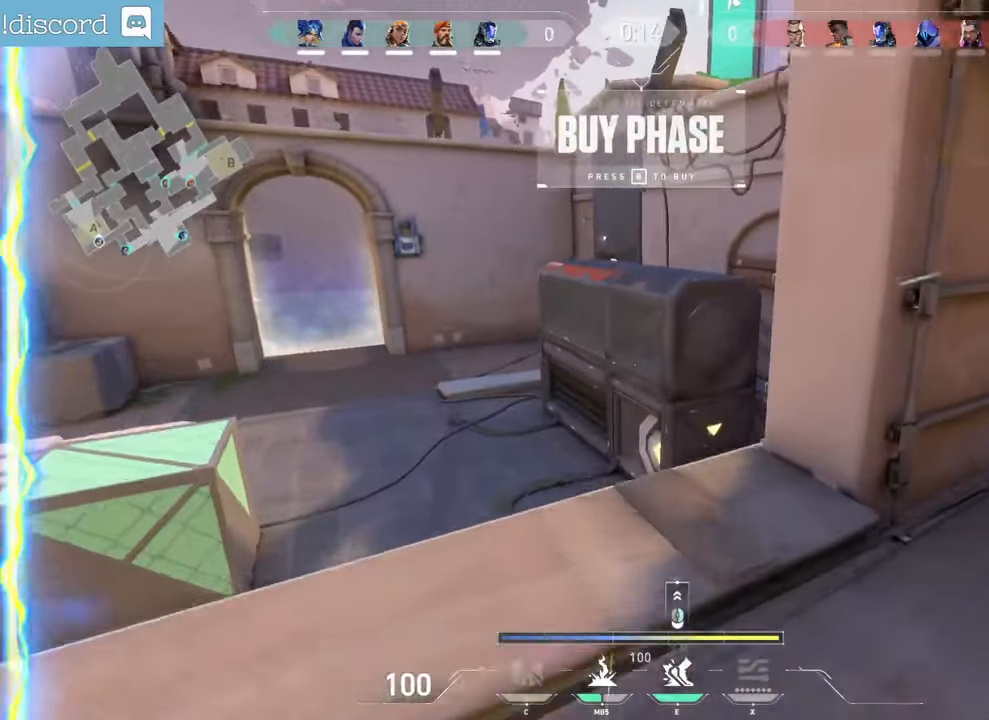
{"keys": ["a", "ctrl", "z"], "mouse": [], "events": [[400, "ctrl", "down"]]}
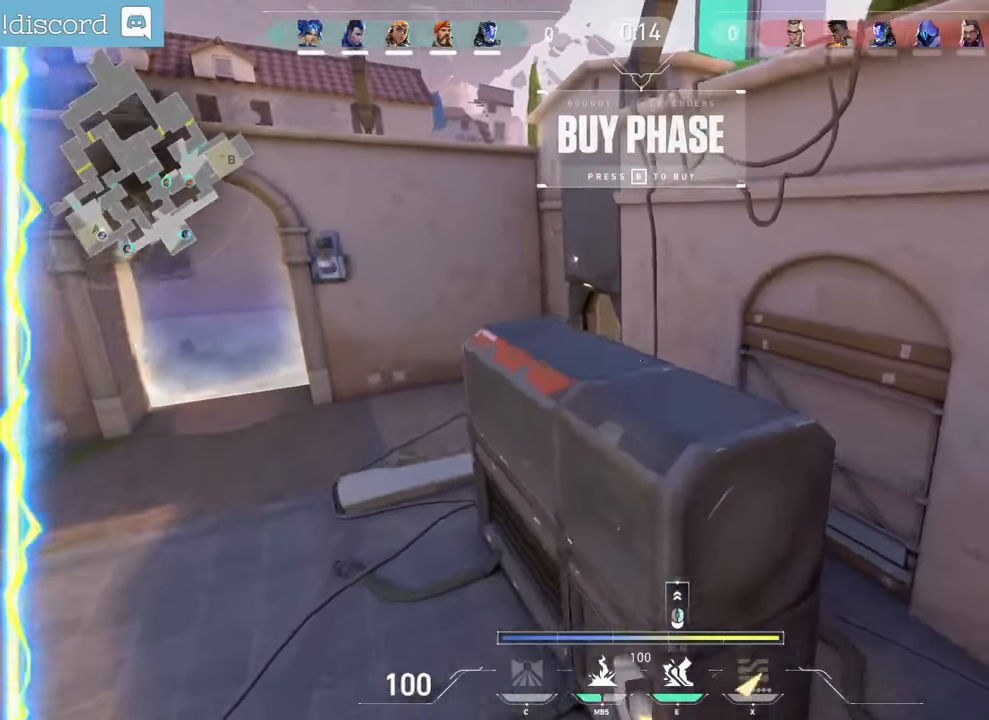
{"keys": ["a"], "mouse": [], "events": [[200, "d", "down"], [300, "ctrl", "up"], [383, "d", "up"], [433, "z", "up"]]}
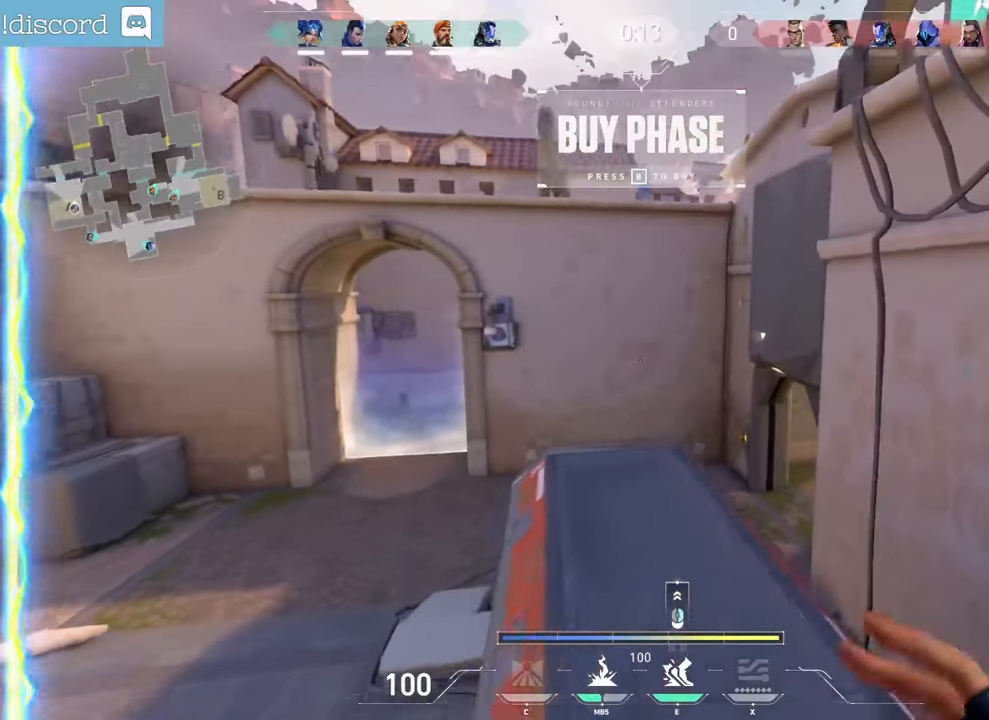
{"keys": ["a", "d"], "mouse": [], "events": [[17, "e", "down"], [133, "e", "up"], [367, "d", "down"]]}
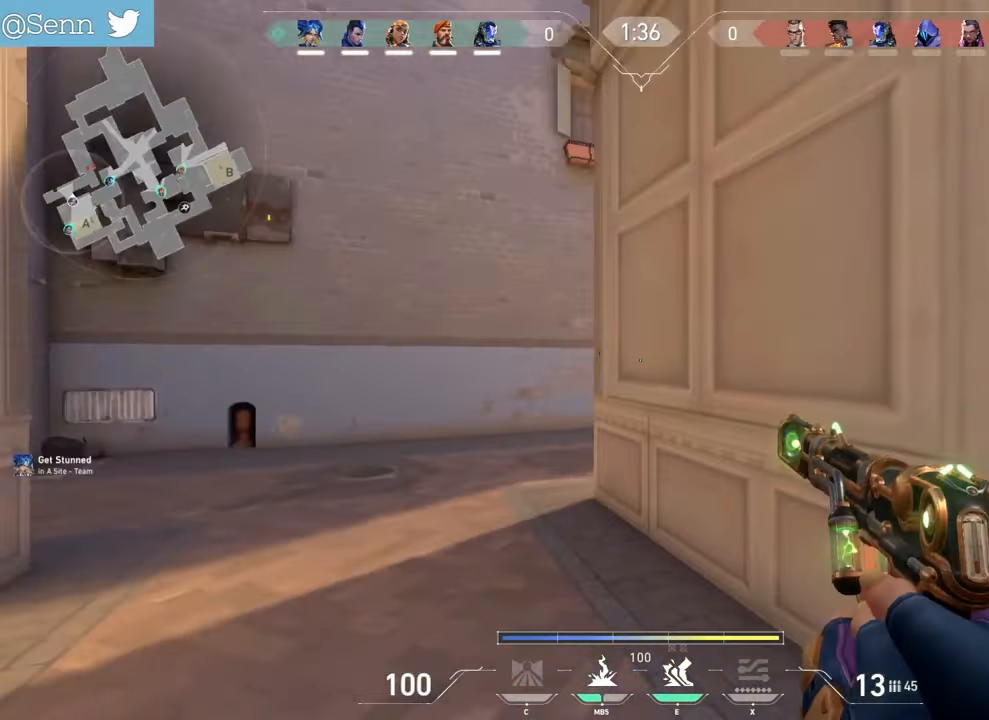
{"keys": ["a", "q", "s"], "mouse": [], "events": [[67, "s", "down"], [200, "d", "up"], [217, "q", "down"]]}
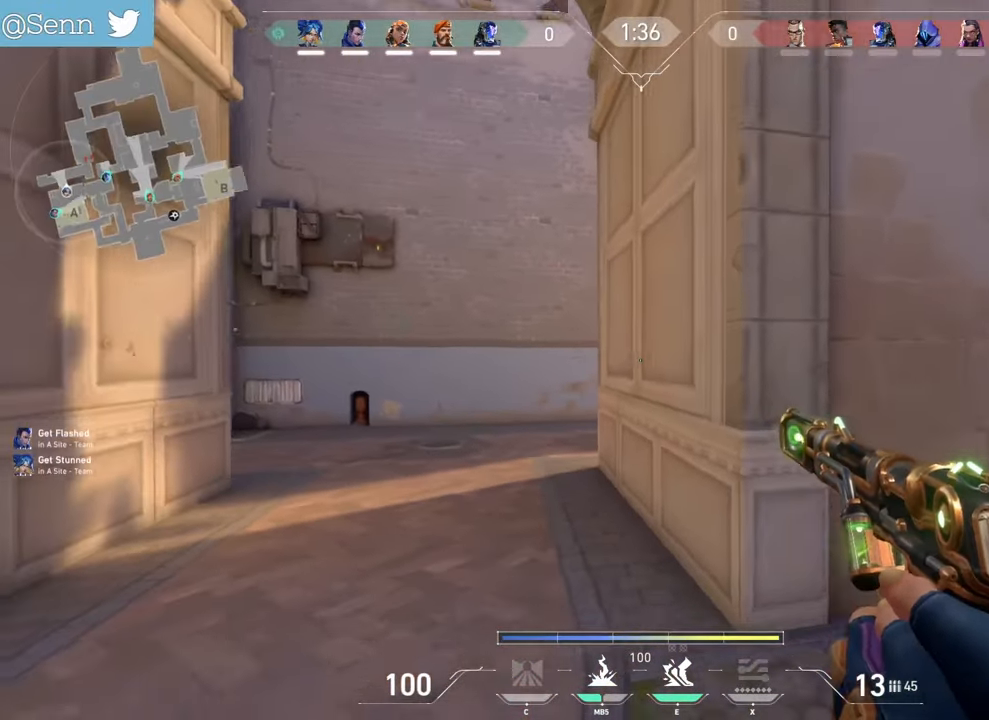
{"keys": ["a", "q"], "mouse": [], "events": [[117, "s", "up"]]}
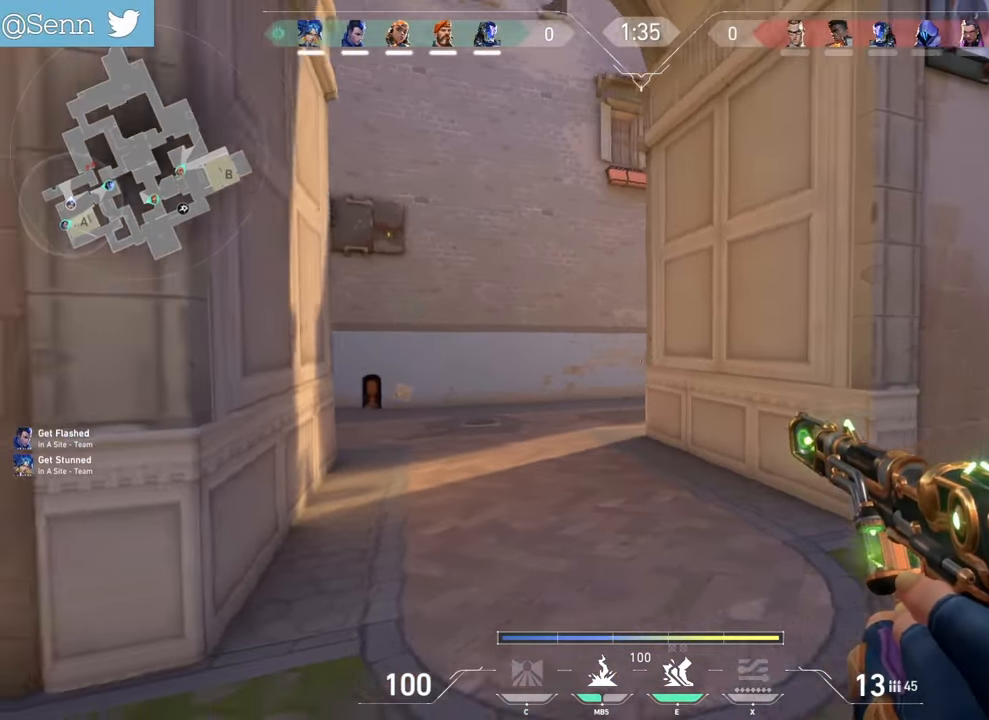
{"keys": ["a", "d"], "mouse": [], "events": [[50, "d", "down"], [50, "q", "up"], [117, "mouse_mb4", "down"], [250, "mouse_mb4", "up"], [283, "z", "down"], [500, "z", "up"]]}
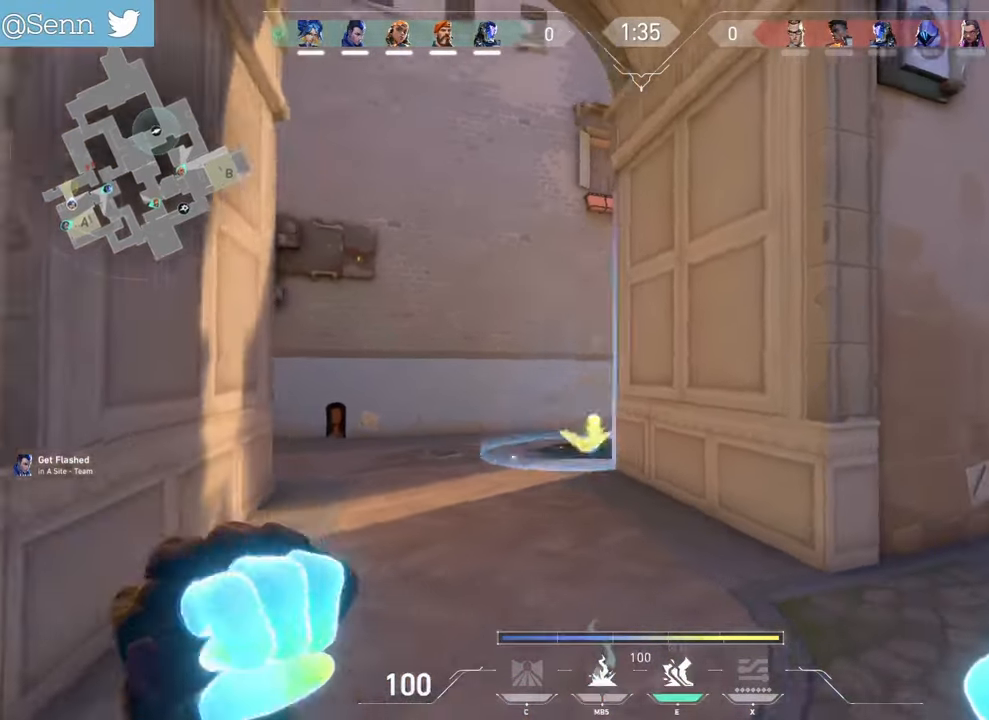
{"keys": ["a", "q", "z"], "mouse": [], "events": [[300, "d", "up"], [300, "q", "down"], [450, "z", "down"]]}
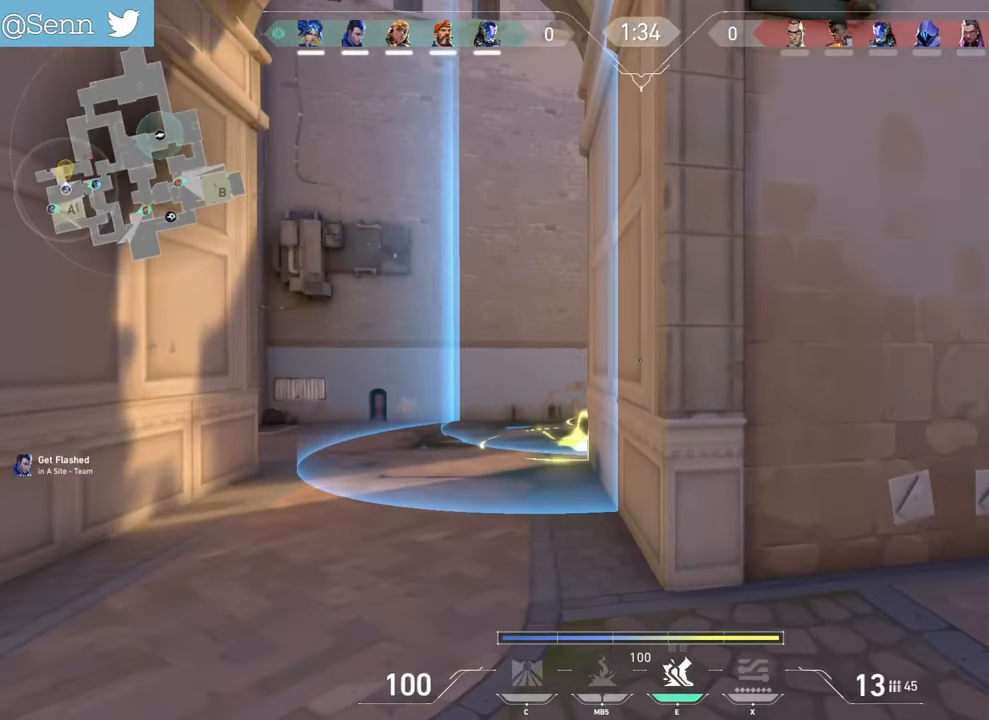
{"keys": ["a", "q"], "mouse": [], "events": [[350, "z", "up"]]}
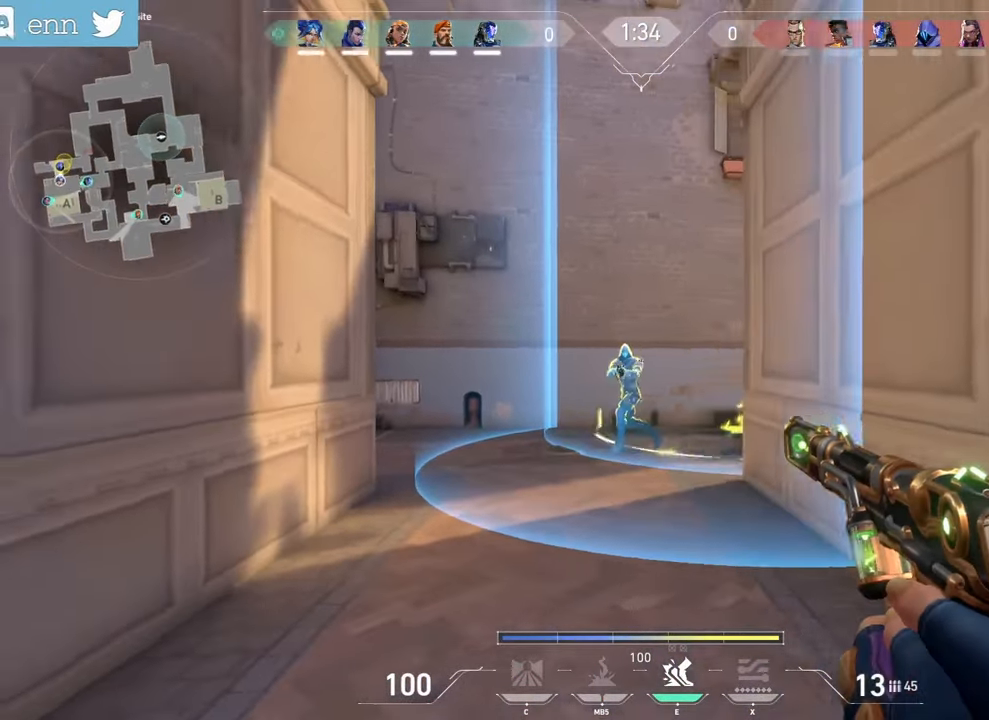
{"keys": ["a"], "mouse": ["left"], "events": [[17, "mouse_left", "down"], [83, "q", "up"], [117, "mouse_left", "up"], [183, "mouse_left", "down"], [283, "mouse_left", "up"], [350, "mouse_left", "down"], [450, "mouse_left", "up"], [500, "mouse_left", "down"]]}
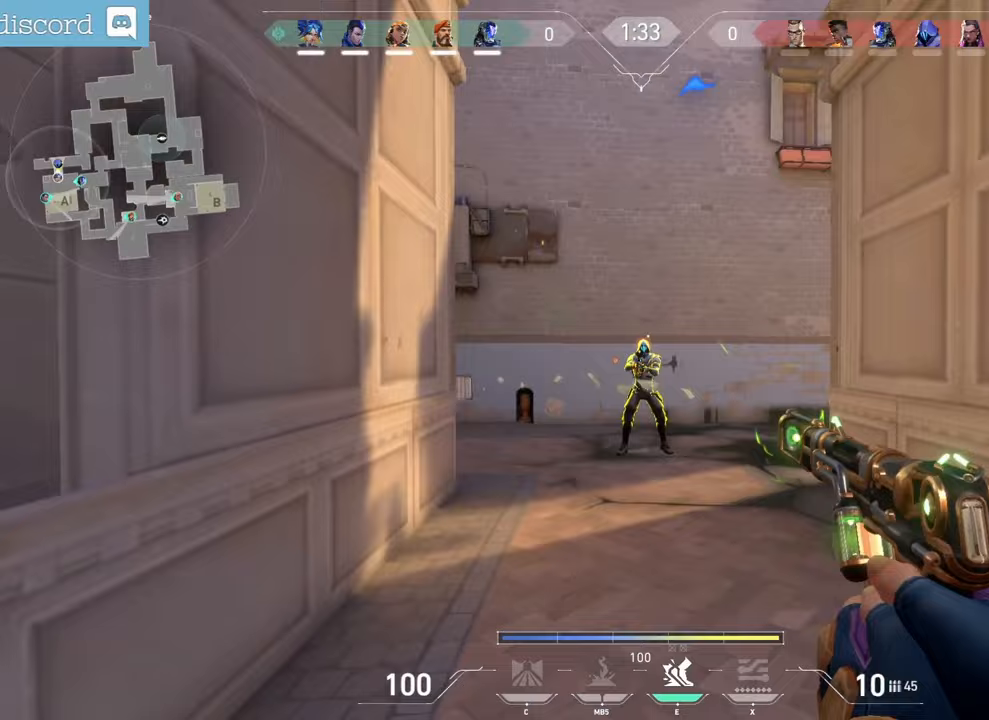
{"keys": ["a", "d"], "mouse": ["left"], "events": [[67, "d", "down"], [100, "mouse_left", "up"], [167, "mouse_left", "down"], [250, "mouse_left", "up"], [283, "mouse_left", "down"], [383, "mouse_left", "up"], [433, "mouse_left", "down"]]}
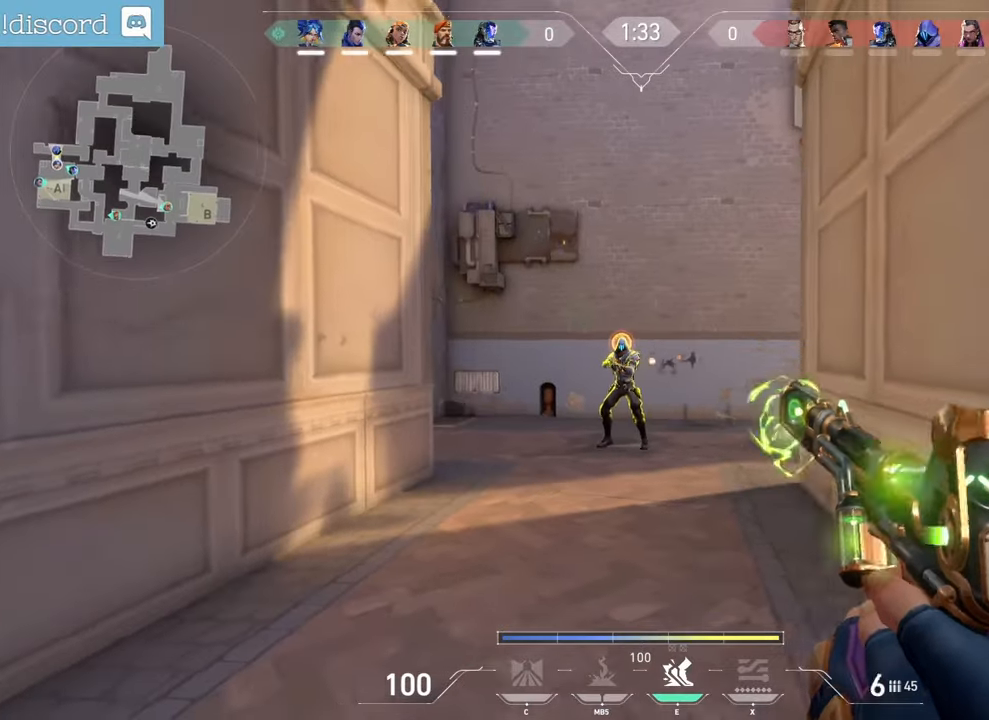
{"keys": ["a"], "mouse": [], "events": [[33, "mouse_left", "up"], [100, "mouse_left", "down"], [200, "mouse_left", "up"], [250, "mouse_left", "down"], [267, "d", "up"], [350, "mouse_left", "up"]]}
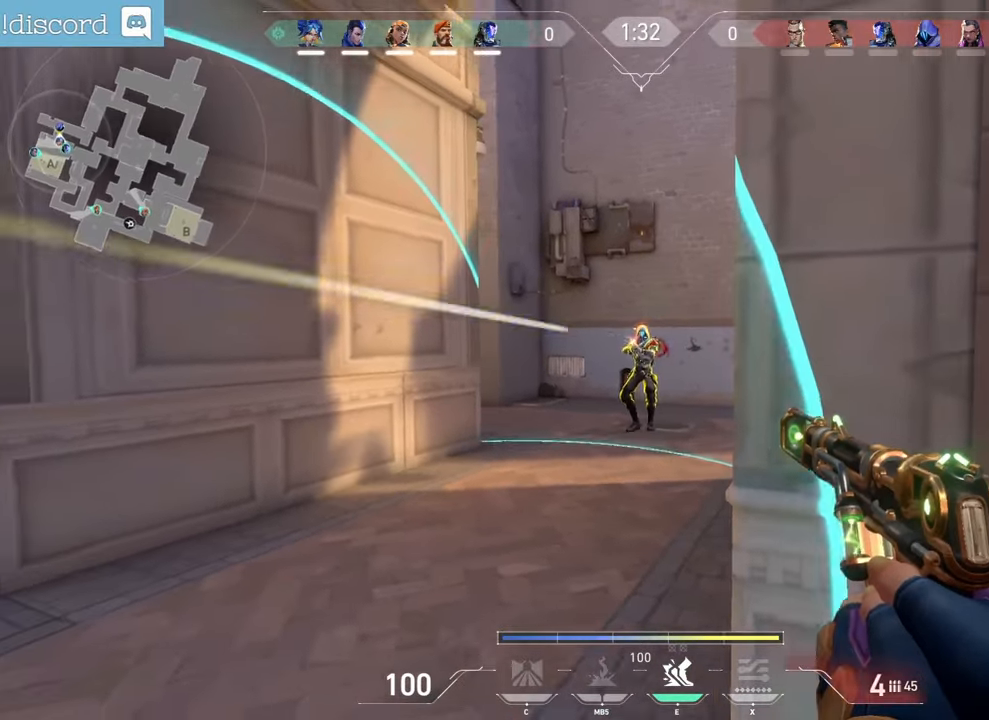
{"keys": ["a", "d"], "mouse": [], "events": [[33, "mouse_left", "down"], [117, "mouse_left", "up"], [200, "d", "down"], [200, "mouse_left", "down"], [300, "mouse_left", "up"]]}
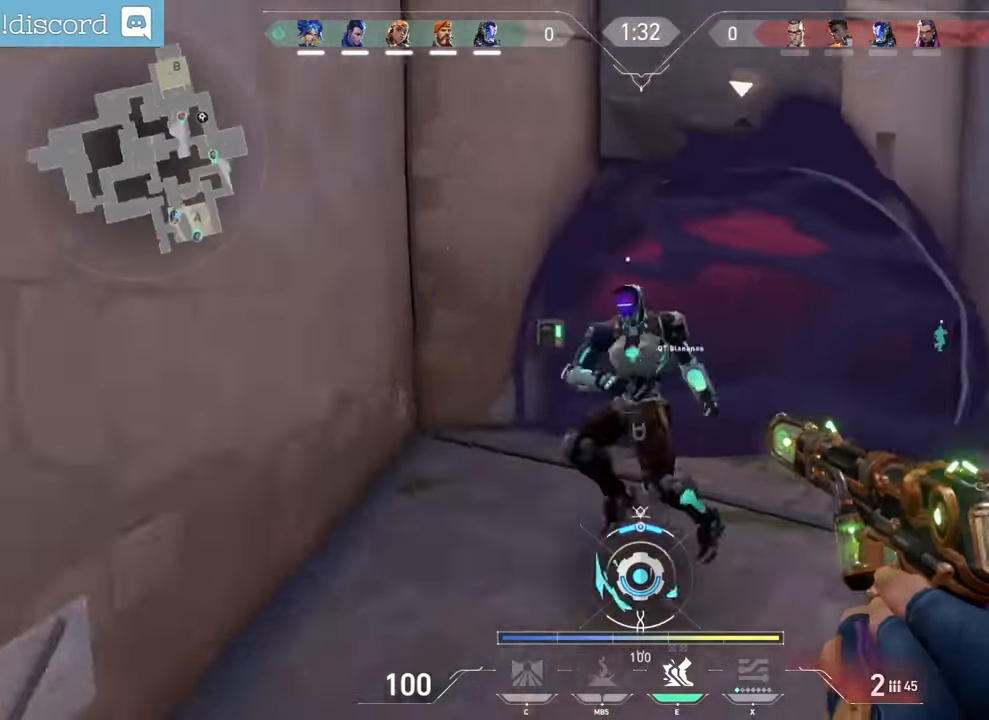
{"keys": ["a", "z"], "mouse": [], "events": [[33, "e", "down"], [33, "z", "down"], [83, "d", "up"], [283, "e", "up"], [317, "z", "up"], [383, "z", "down"]]}
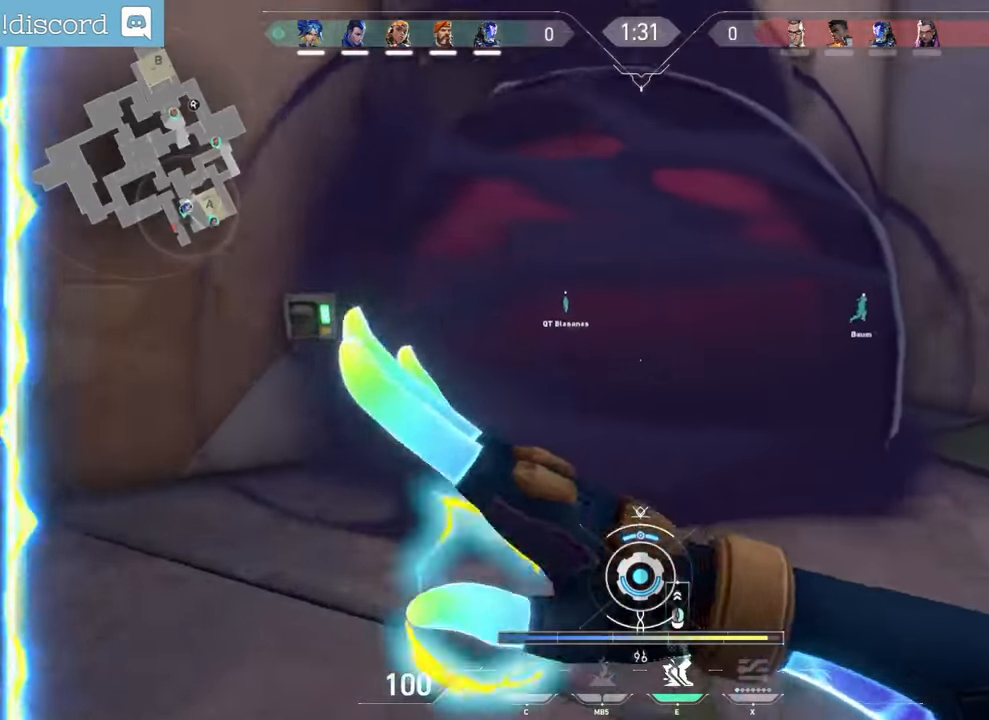
{"keys": ["a", "z"], "mouse": [], "events": []}
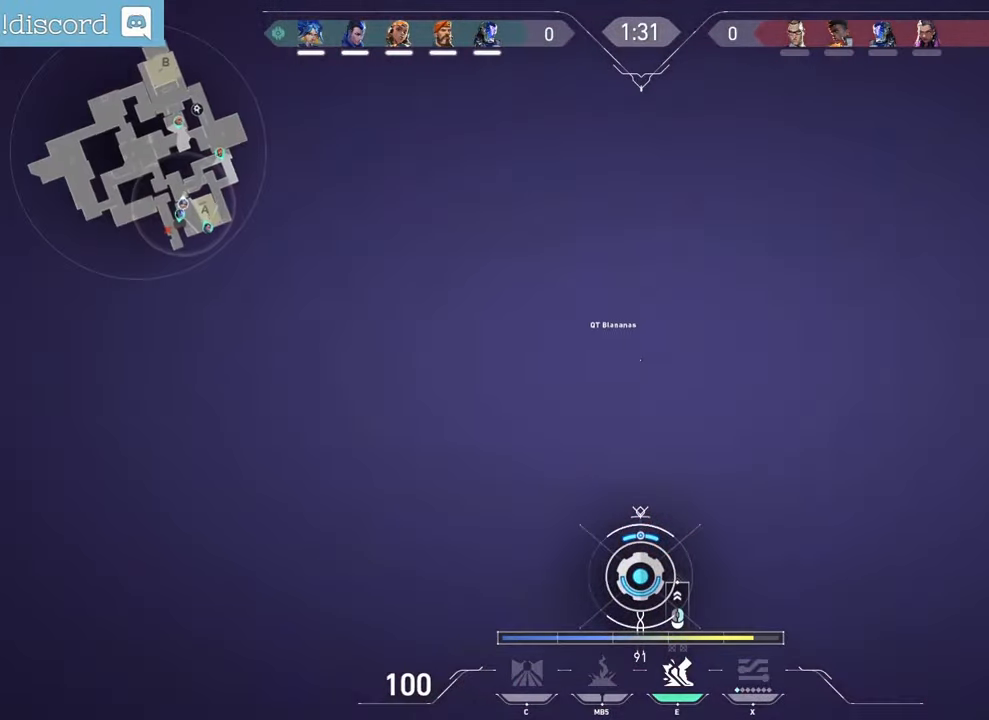
{"keys": ["a", "z"], "mouse": [], "events": [[400, "r", "down"], [500, "r", "up"]]}